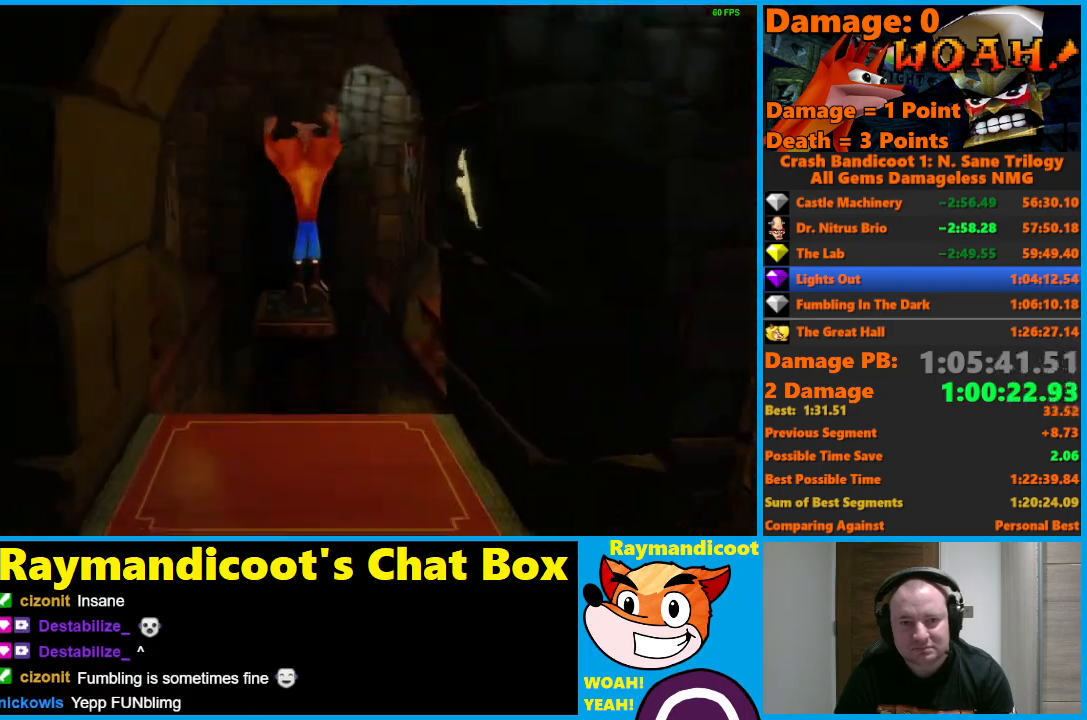
Gameplay with a controller (Xbox layout); each line is a JSON object with the inputs held at the frame after it. "events" lists button and stick changes between this image and that frame as [ms after this image, input, new state], when the widget could be followed in between.
{"buttons": [], "left_stick": "up", "right_stick": "center", "events": [[333, "A", "up"]]}
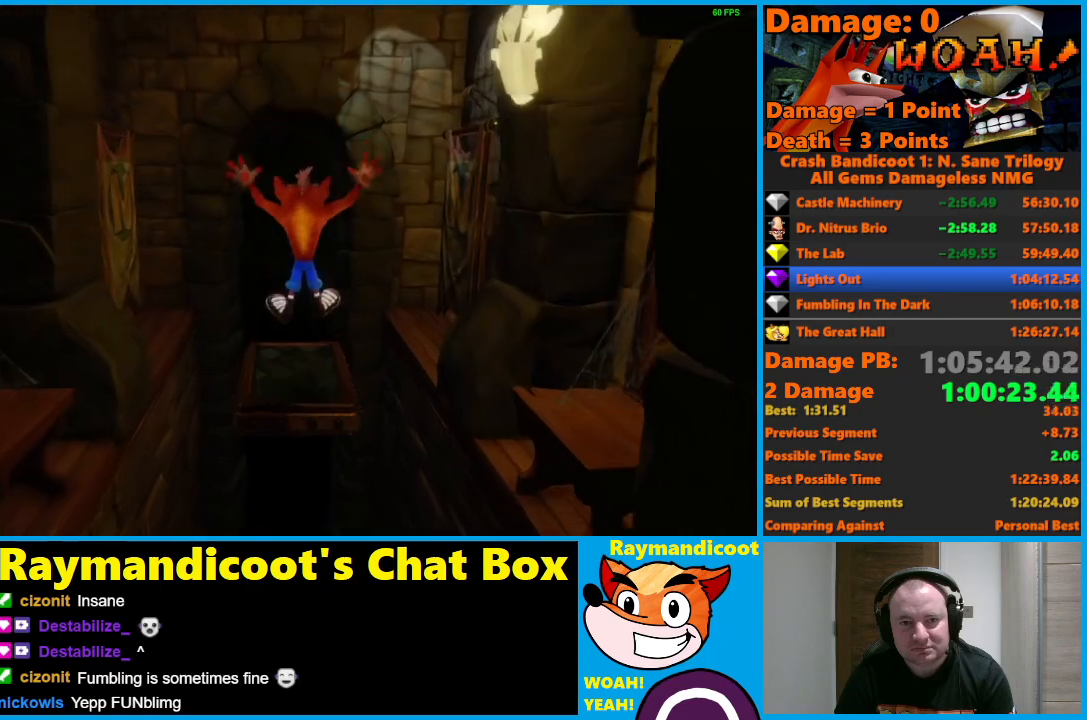
{"buttons": [], "left_stick": "center", "right_stick": "center", "events": [[117, "left_stick", "center"]]}
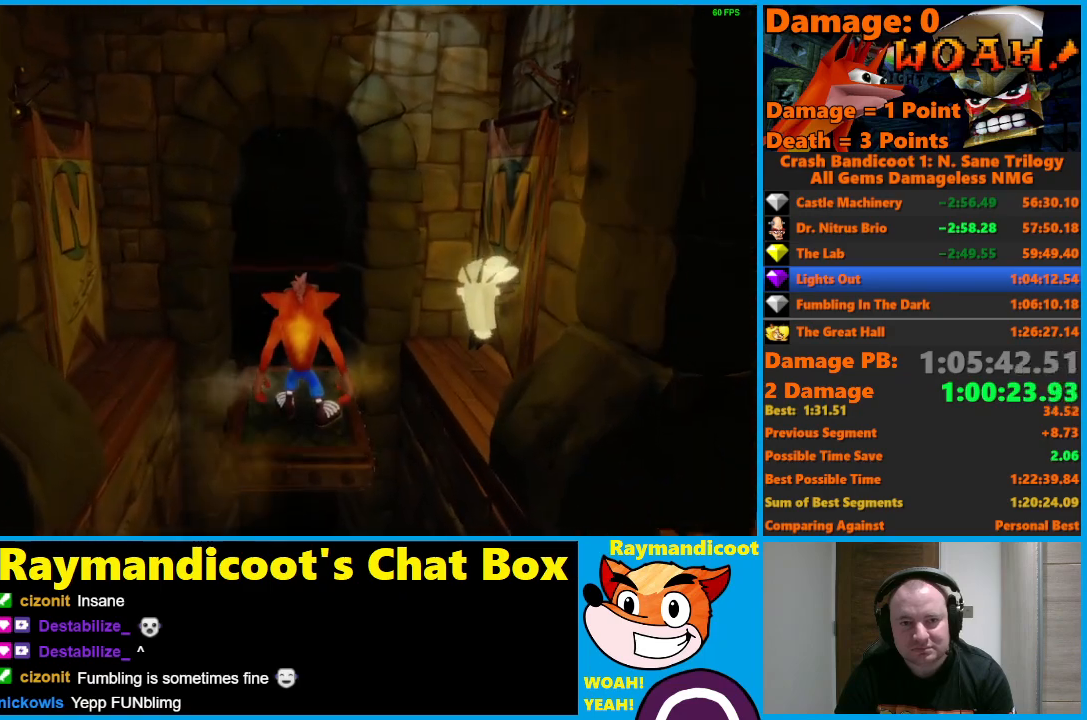
{"buttons": [], "left_stick": "center", "right_stick": "center", "events": []}
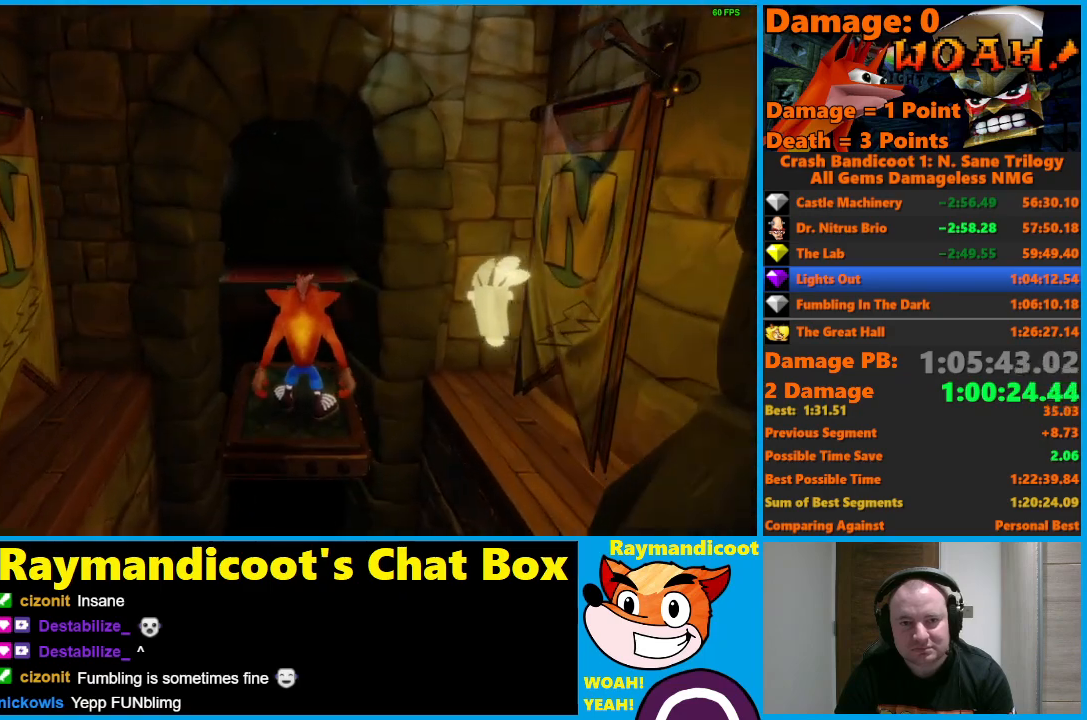
{"buttons": [], "left_stick": "up", "right_stick": "center", "events": [[283, "left_stick", "up"], [333, "X", "down"], [483, "X", "up"]]}
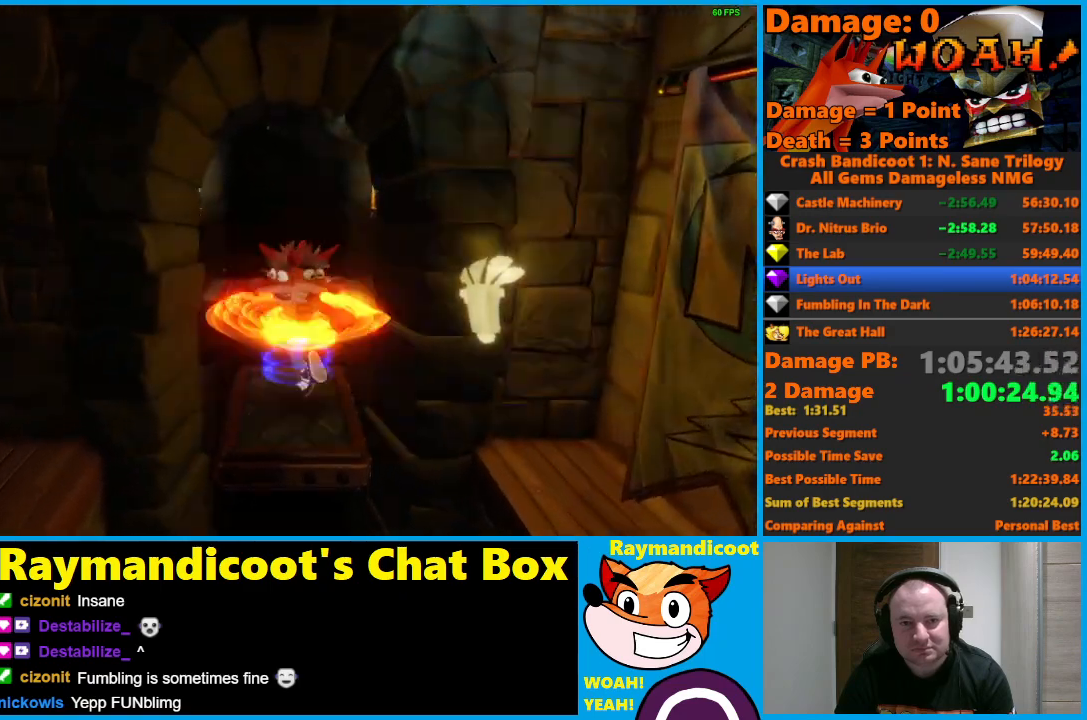
{"buttons": ["A"], "left_stick": "up", "right_stick": "center", "events": [[167, "A", "down"]]}
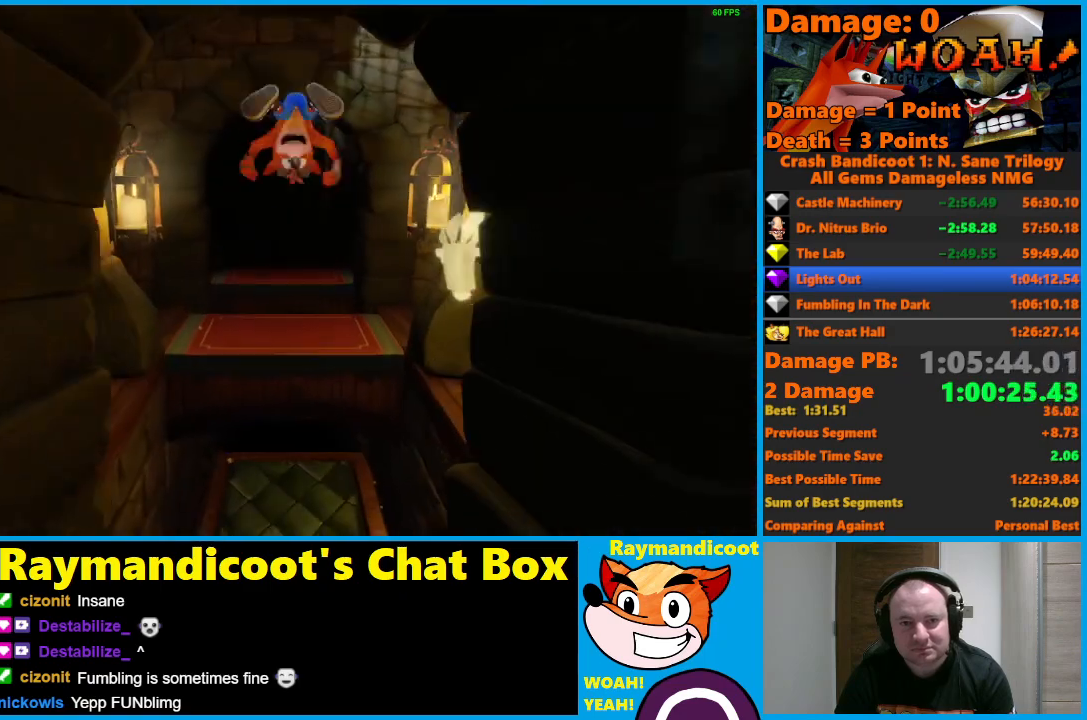
{"buttons": [], "left_stick": "up", "right_stick": "center", "events": [[117, "A", "up"], [200, "X", "down"], [317, "X", "up"]]}
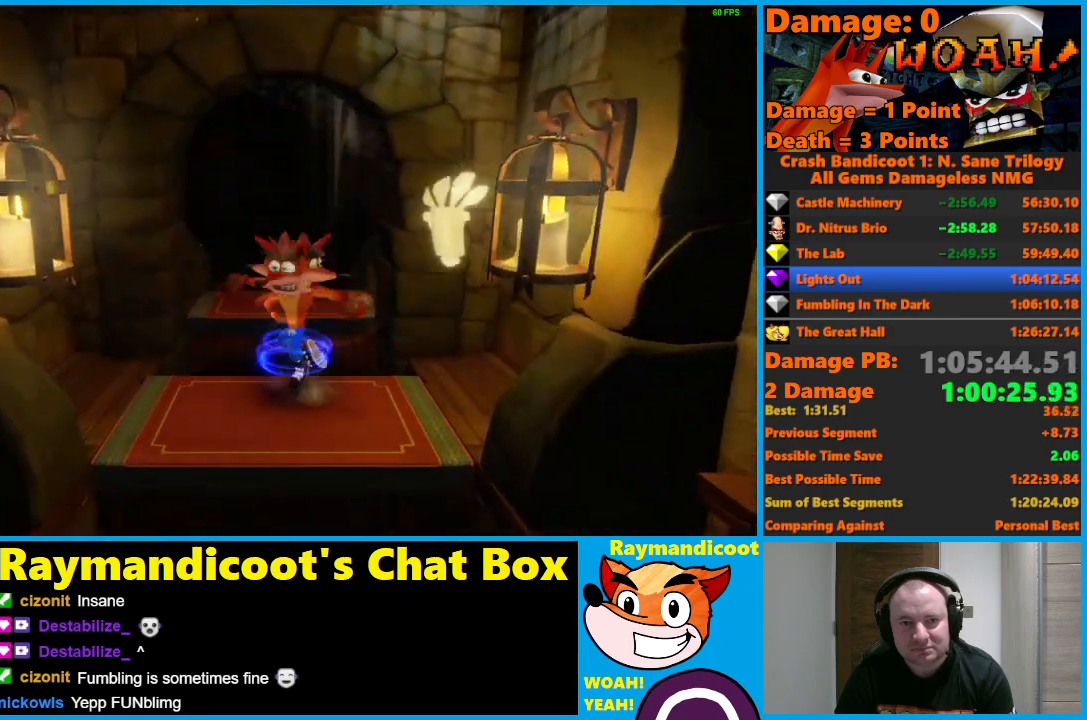
{"buttons": [], "left_stick": "up", "right_stick": "center", "events": [[50, "A", "down"], [483, "A", "up"]]}
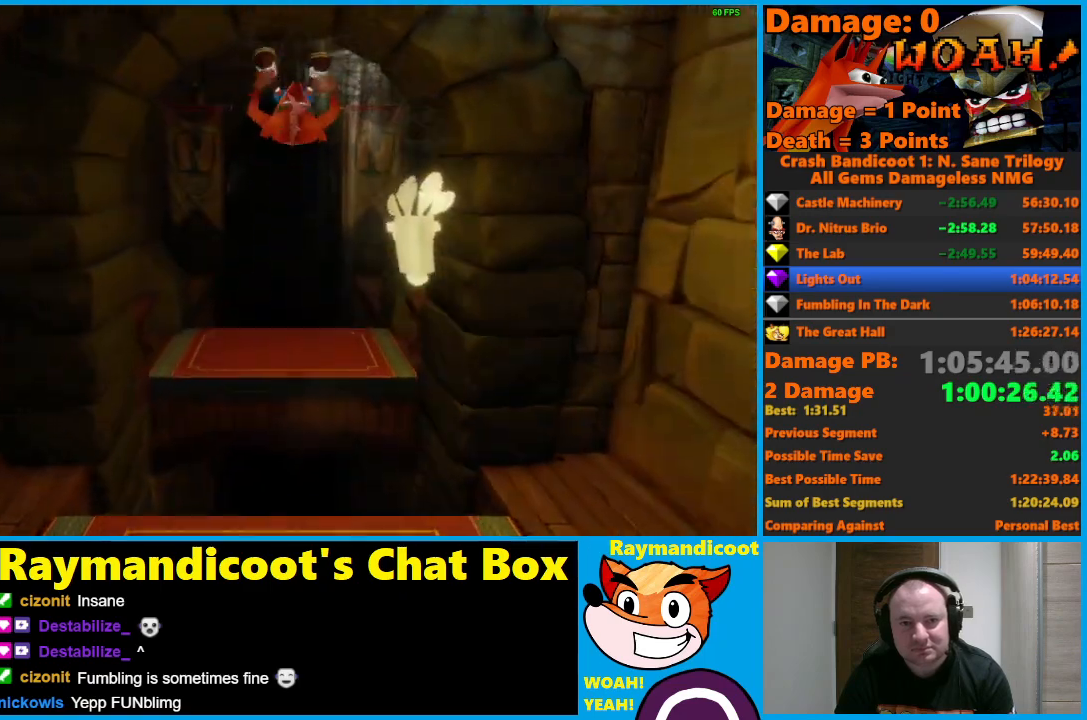
{"buttons": ["A"], "left_stick": "up", "right_stick": "center", "events": [[67, "X", "down"], [200, "X", "up"], [500, "A", "down"]]}
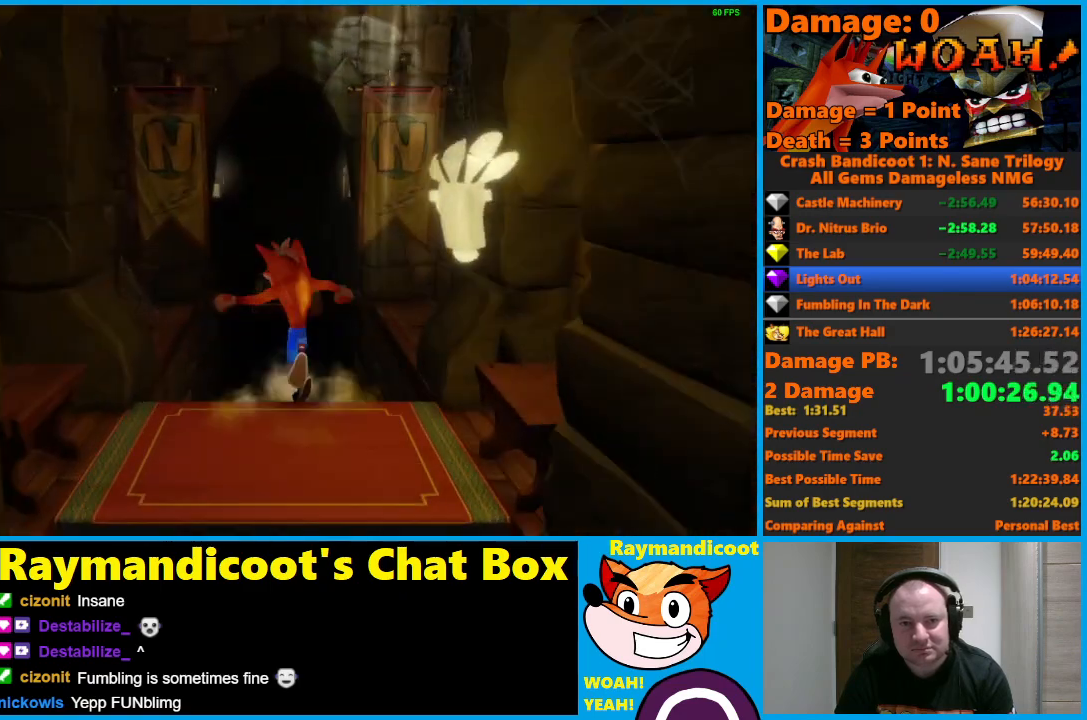
{"buttons": ["A"], "left_stick": "up", "right_stick": "center", "events": []}
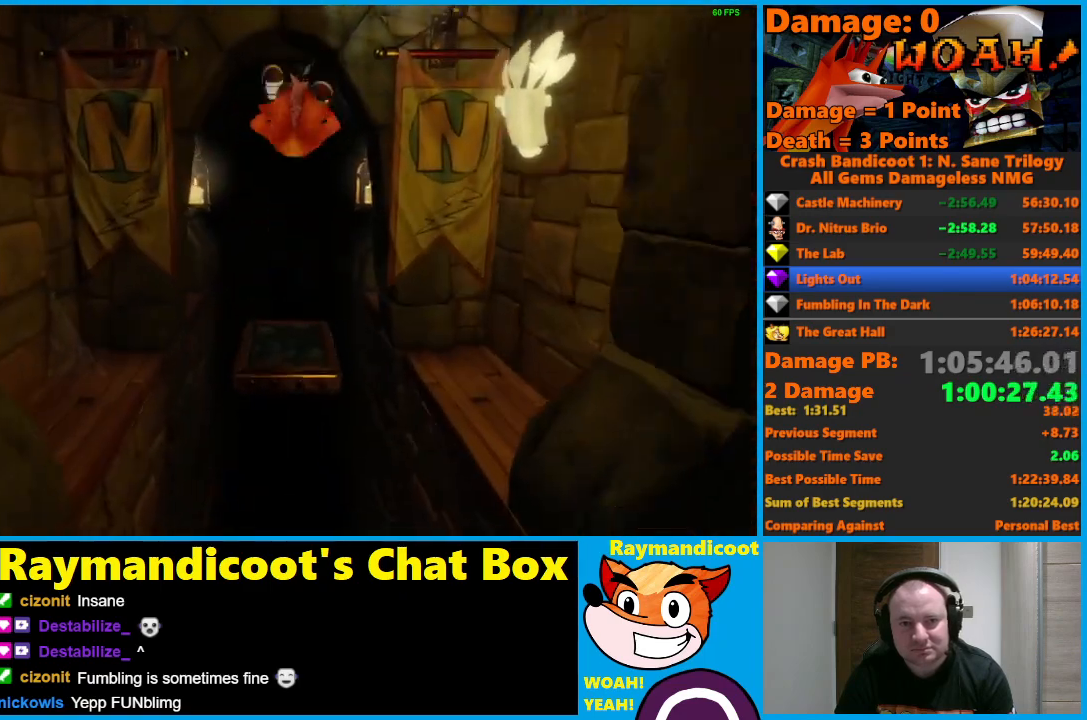
{"buttons": [], "left_stick": "center", "right_stick": "center", "events": [[17, "A", "up"], [283, "left_stick", "center"]]}
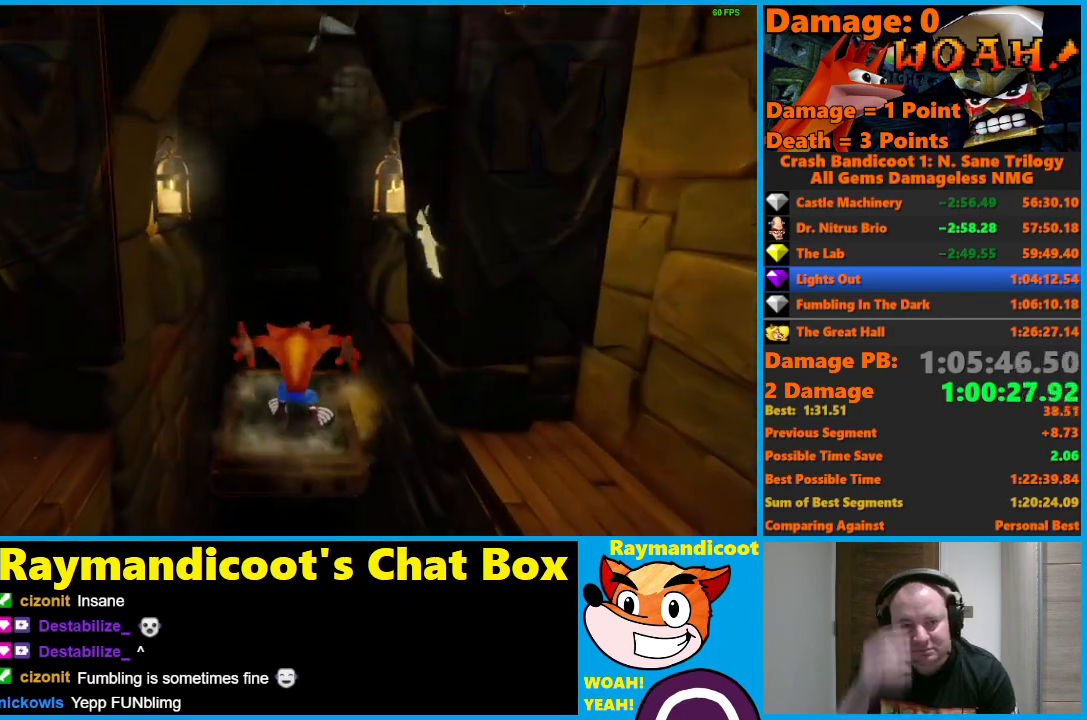
{"buttons": [], "left_stick": "center", "right_stick": "center", "events": []}
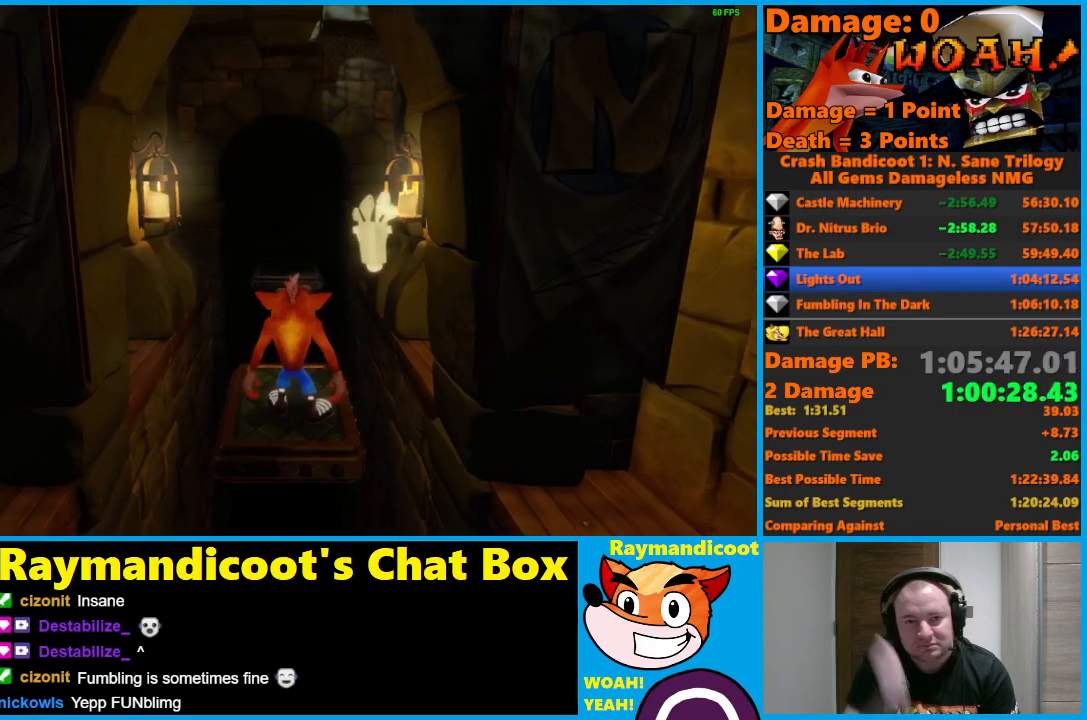
{"buttons": [], "left_stick": "center", "right_stick": "center", "events": []}
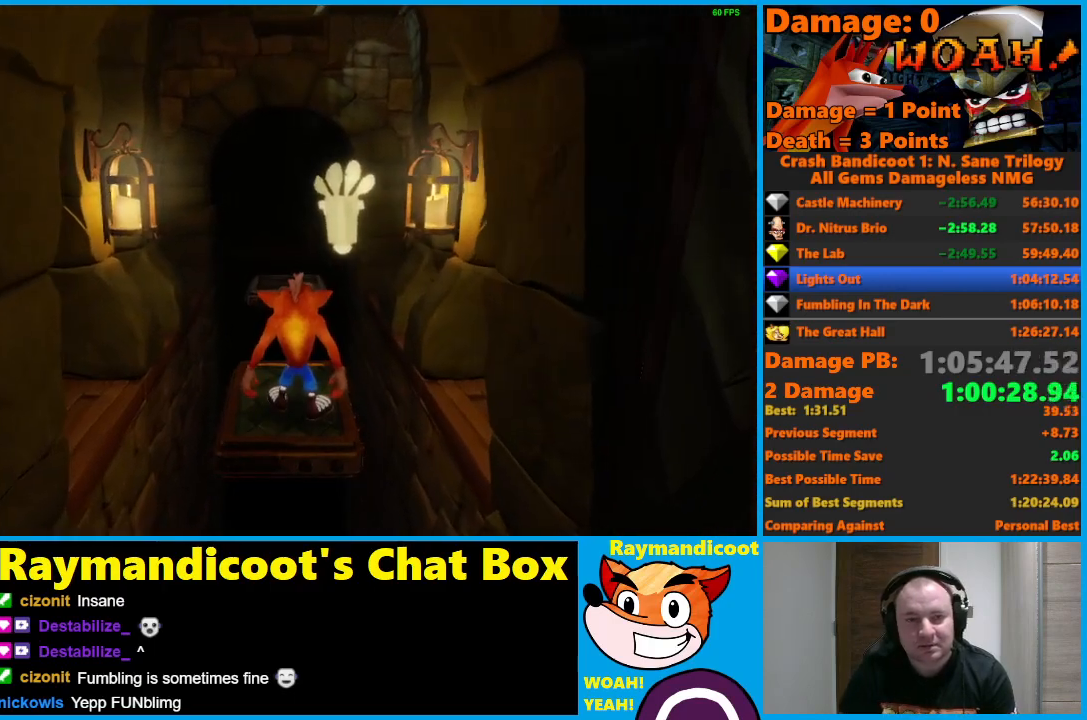
{"buttons": [], "left_stick": "up", "right_stick": "center", "events": [[183, "left_stick", "up"], [200, "X", "down"], [317, "X", "up"]]}
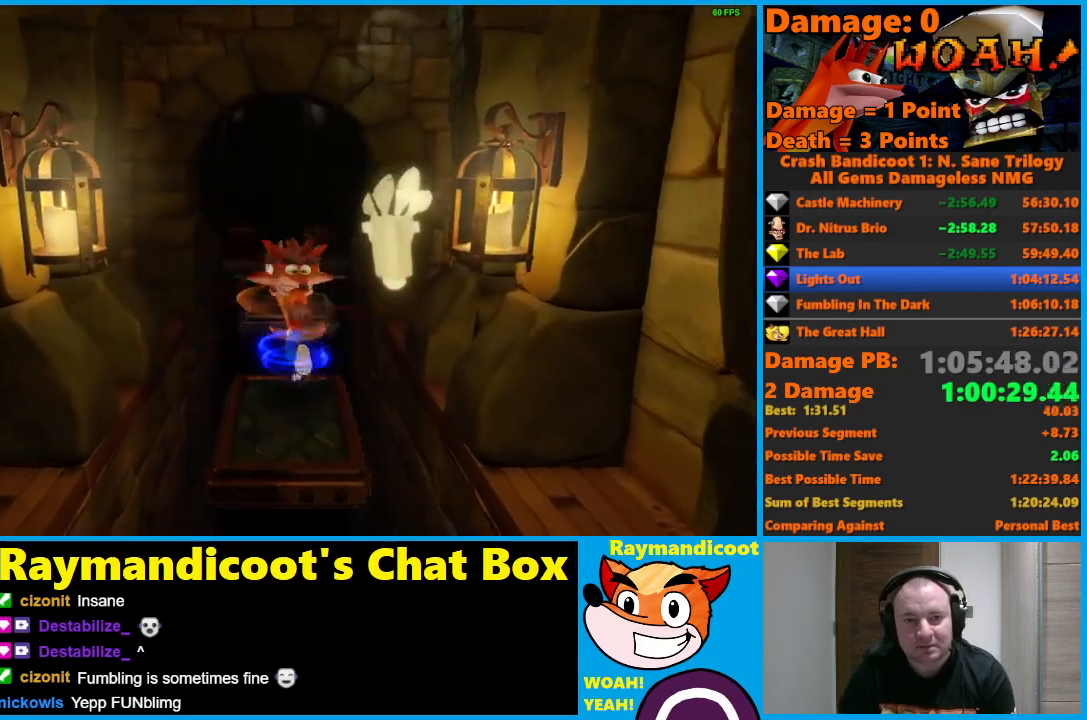
{"buttons": [], "left_stick": "up", "right_stick": "center", "events": [[17, "A", "down"], [333, "A", "up"]]}
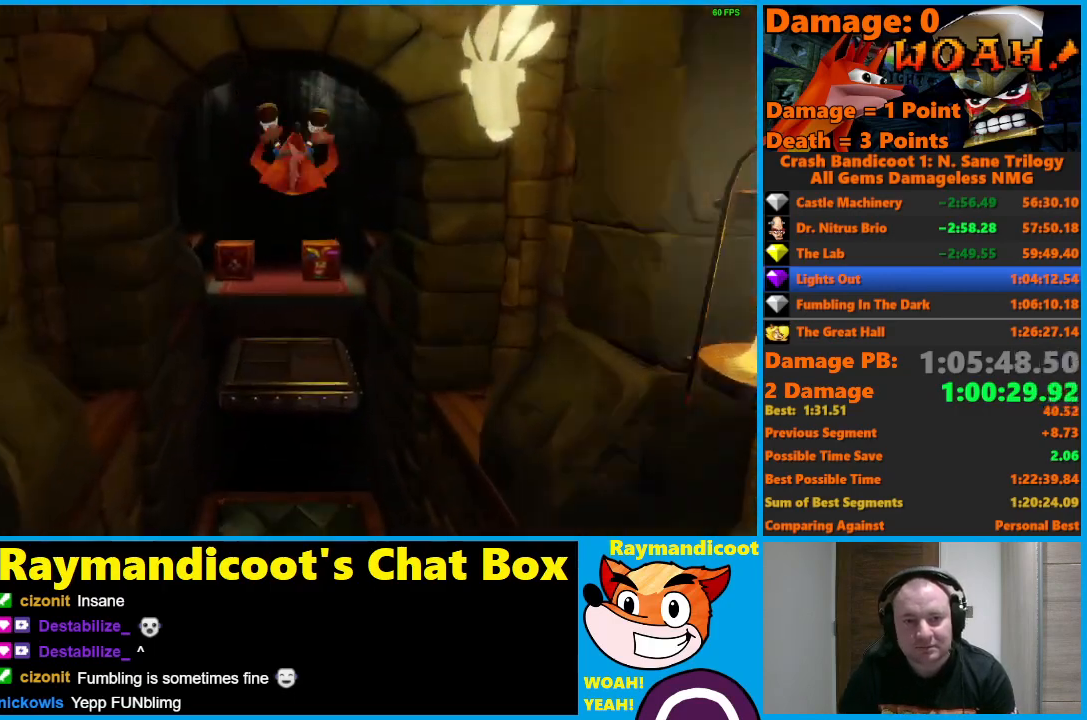
{"buttons": ["A"], "left_stick": "up", "right_stick": "center", "events": [[267, "A", "down"]]}
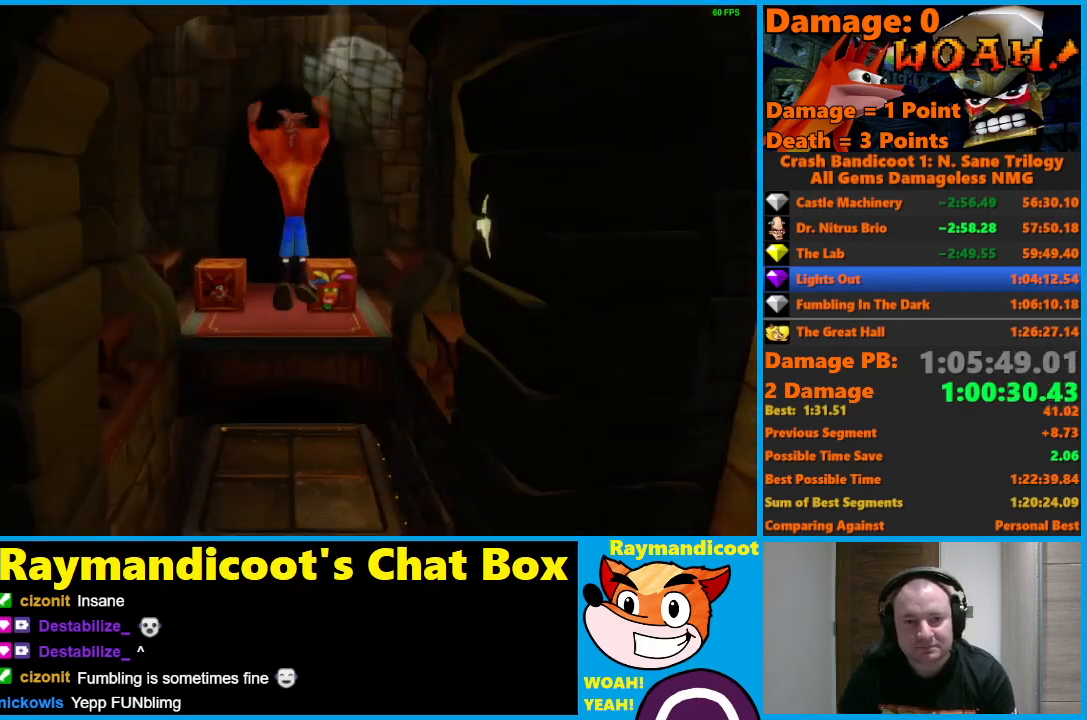
{"buttons": [], "left_stick": "up-left", "right_stick": "center", "events": [[300, "A", "up"], [417, "left_stick", "up-left"]]}
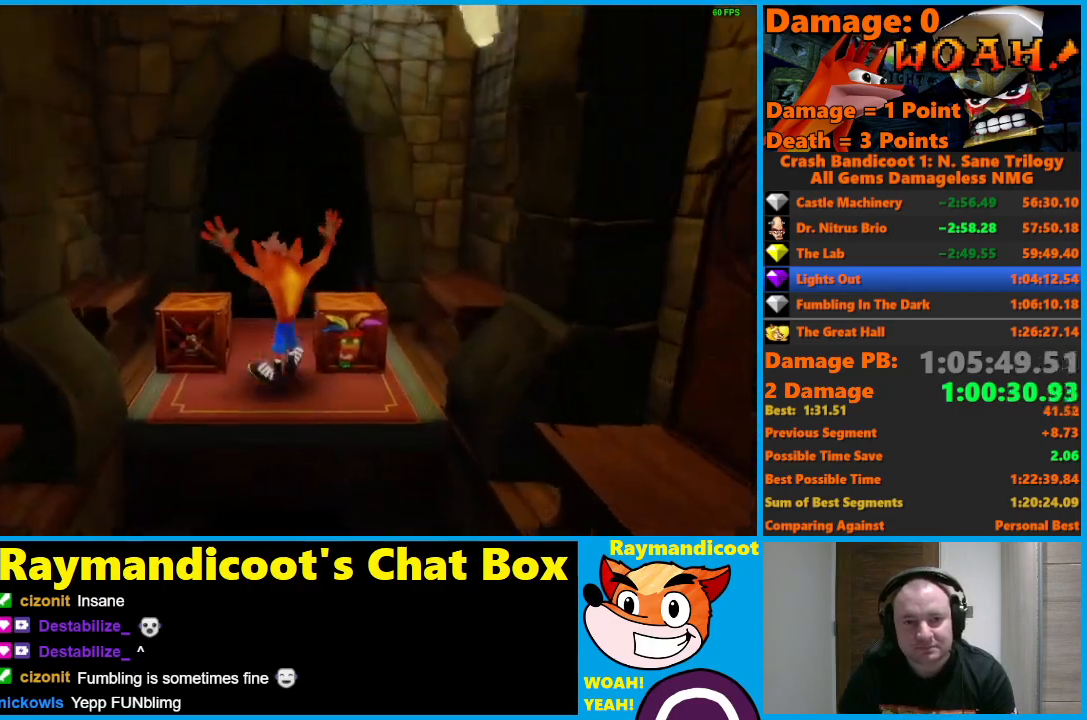
{"buttons": [], "left_stick": "up", "right_stick": "center", "events": [[17, "X", "down"], [100, "left_stick", "up"], [217, "X", "up"]]}
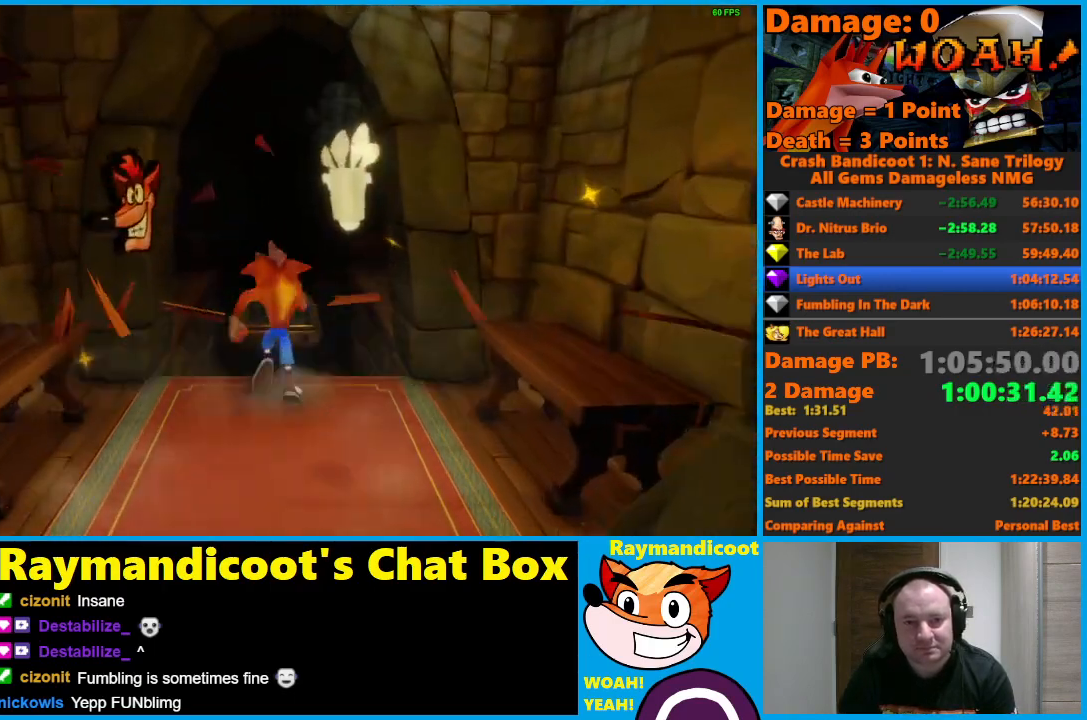
{"buttons": ["A"], "left_stick": "up", "right_stick": "center", "events": [[117, "A", "down"]]}
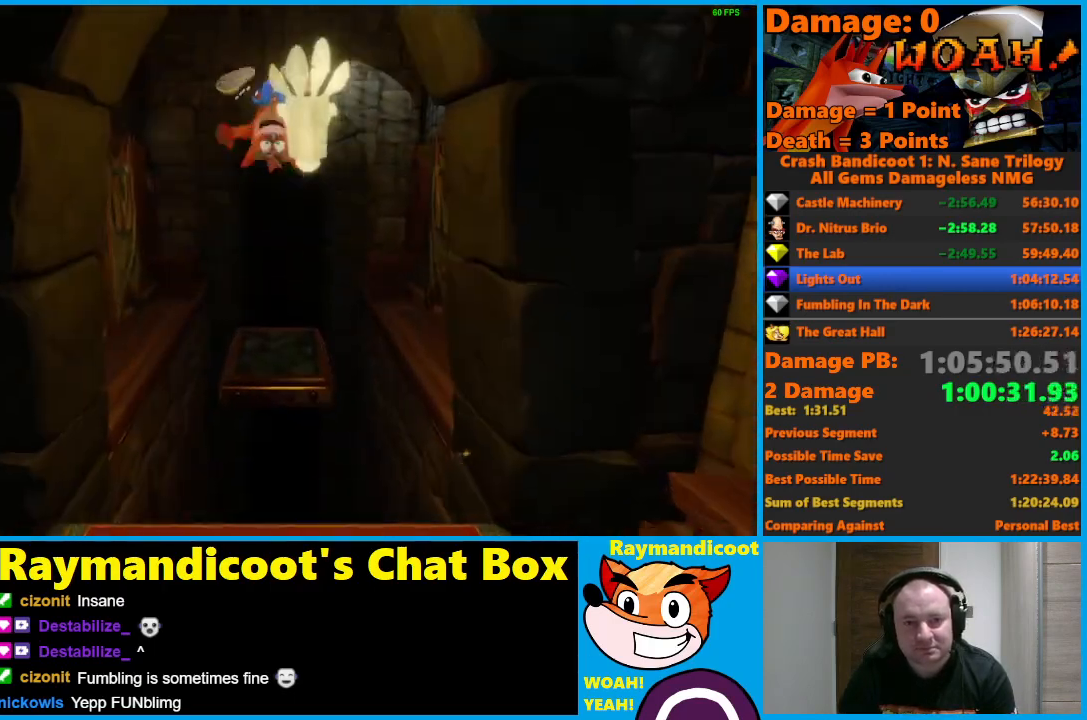
{"buttons": [], "left_stick": "center", "right_stick": "center", "events": [[100, "A", "up"], [333, "left_stick", "center"]]}
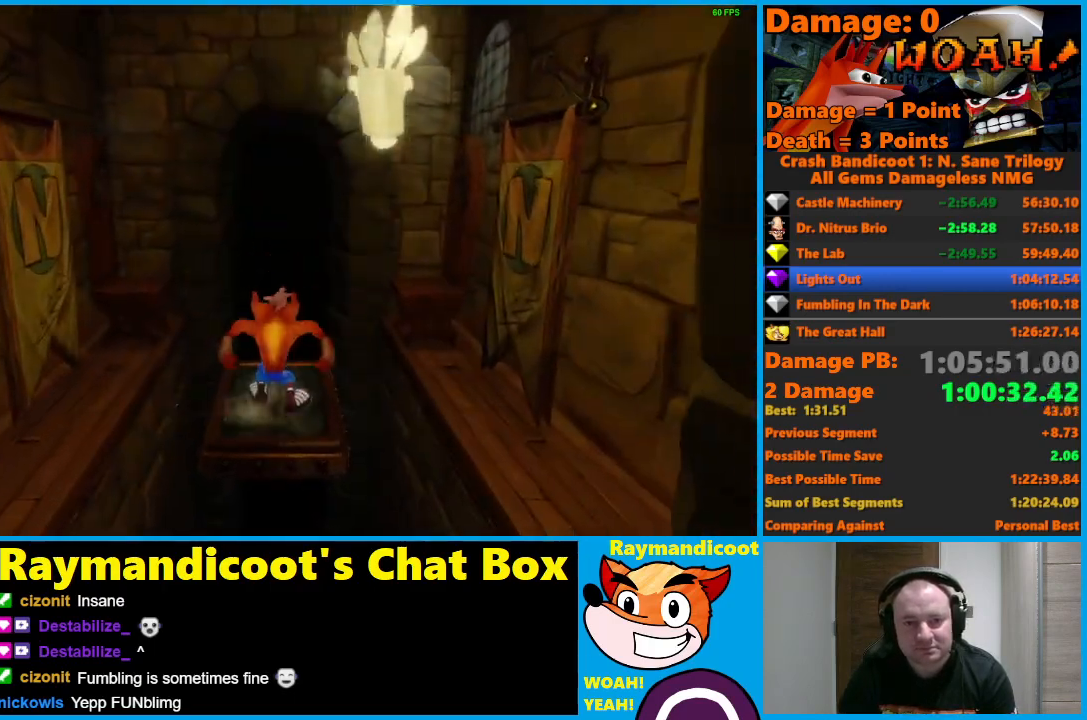
{"buttons": [], "left_stick": "center", "right_stick": "center", "events": []}
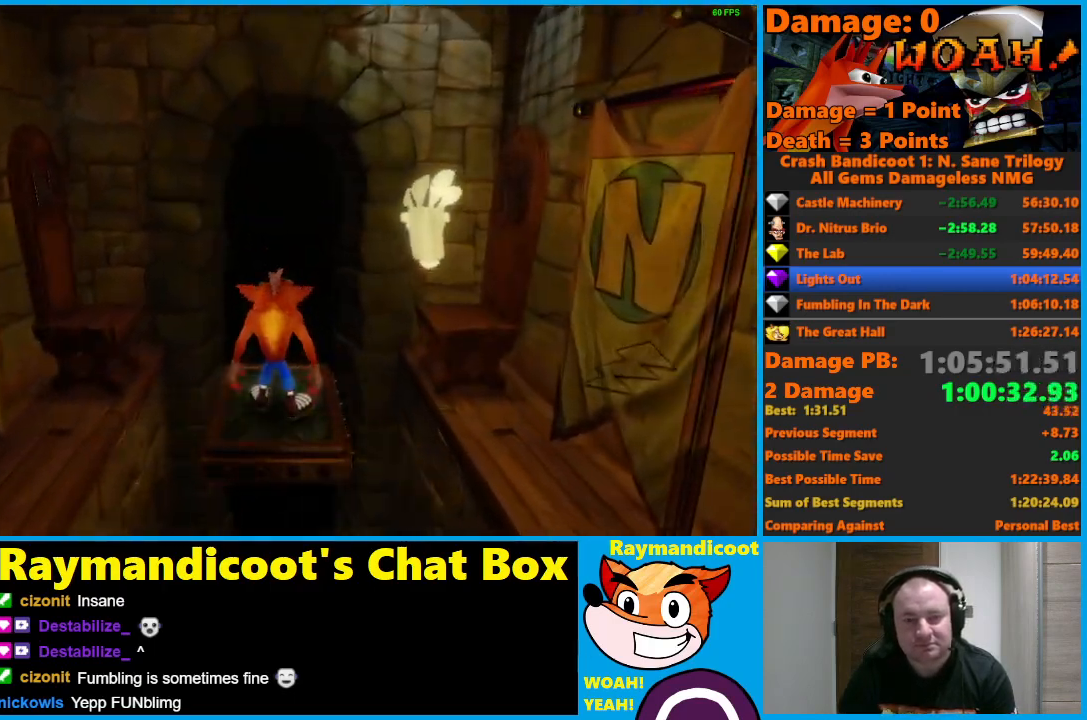
{"buttons": [], "left_stick": "center", "right_stick": "center", "events": [[133, "left_stick", "right"], [267, "left_stick", "center"]]}
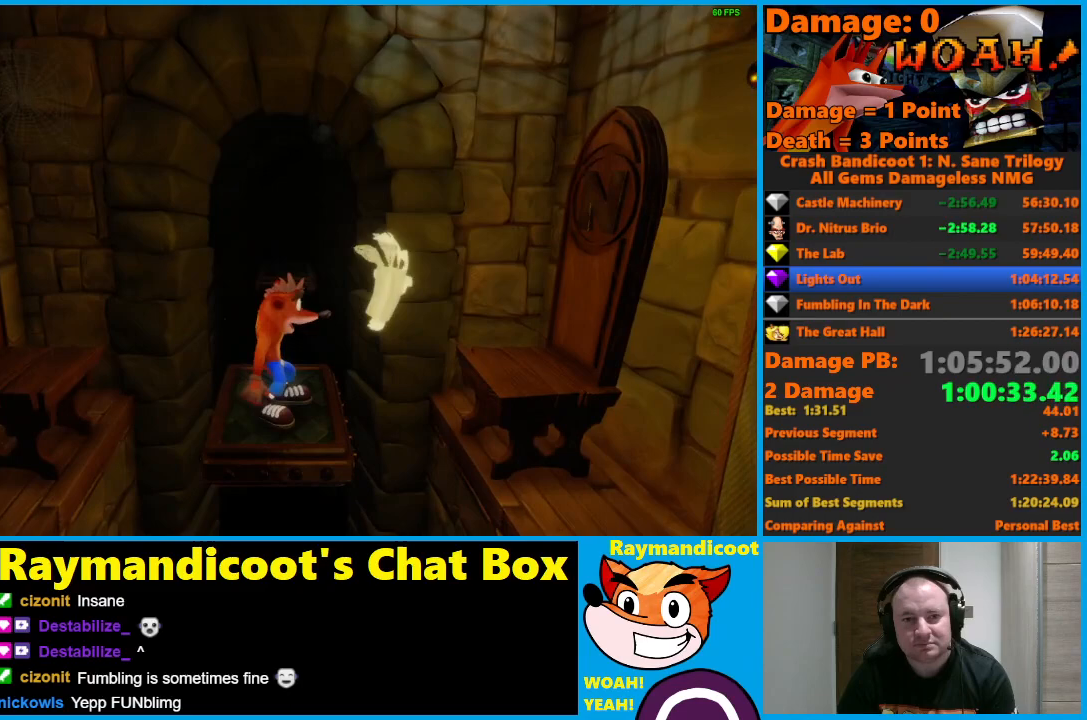
{"buttons": [], "left_stick": "up", "right_stick": "center", "events": [[300, "left_stick", "up"], [333, "X", "down"], [483, "X", "up"]]}
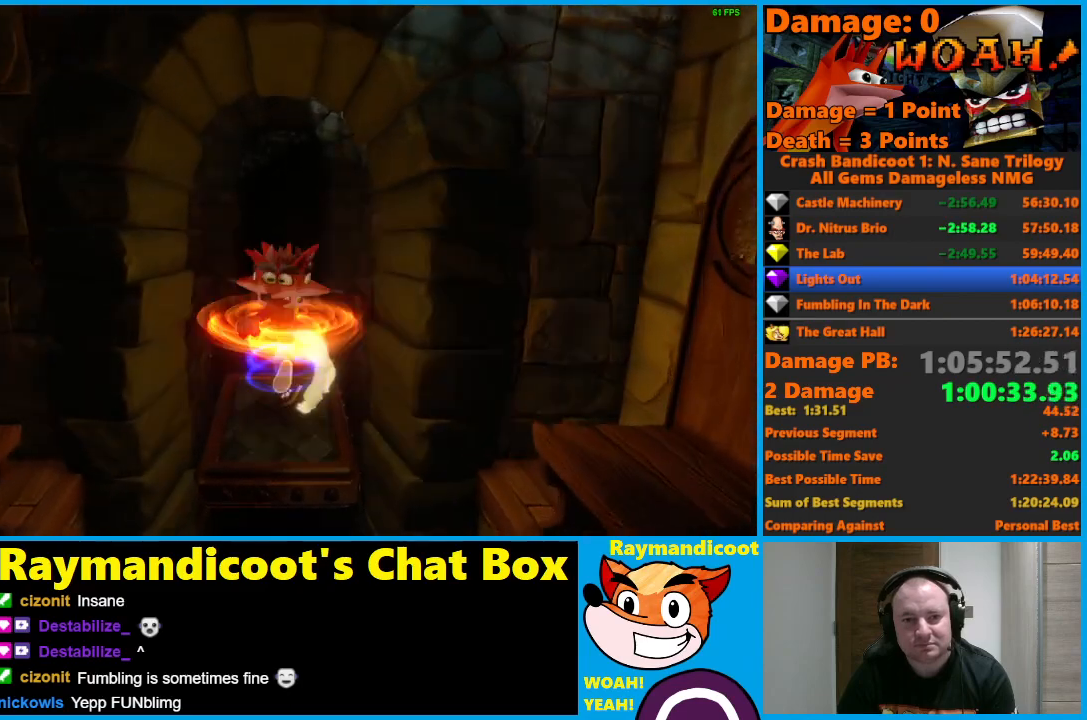
{"buttons": ["A"], "left_stick": "up", "right_stick": "center", "events": [[150, "A", "down"]]}
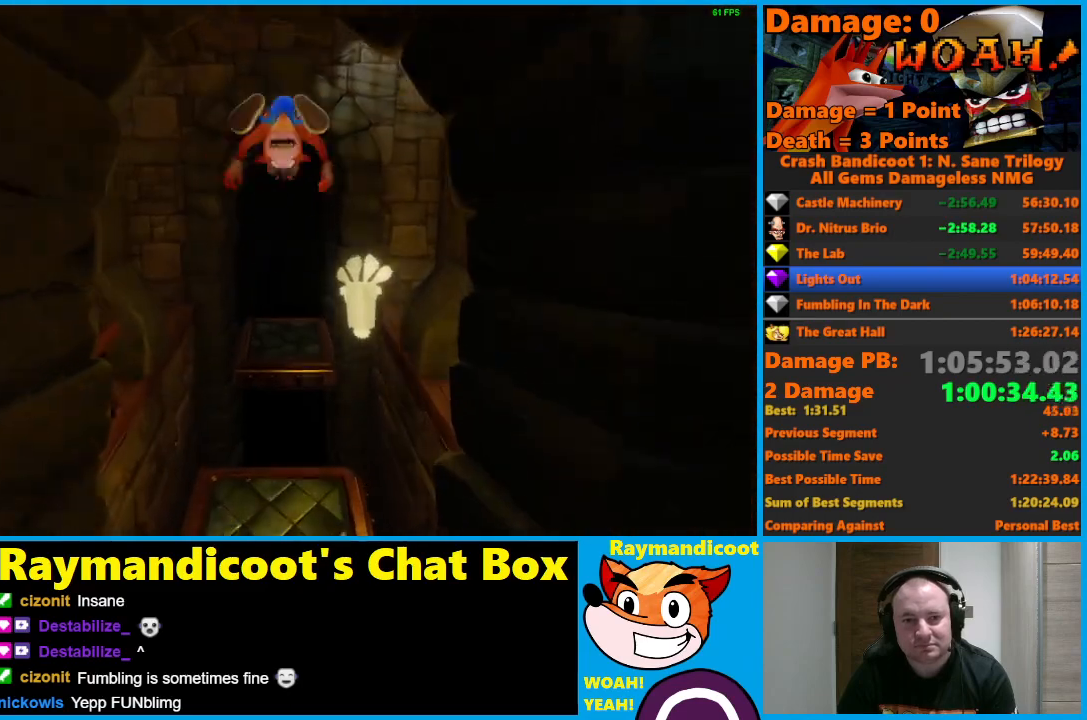
{"buttons": [], "left_stick": "center", "right_stick": "center", "events": [[183, "A", "up"], [367, "left_stick", "center"]]}
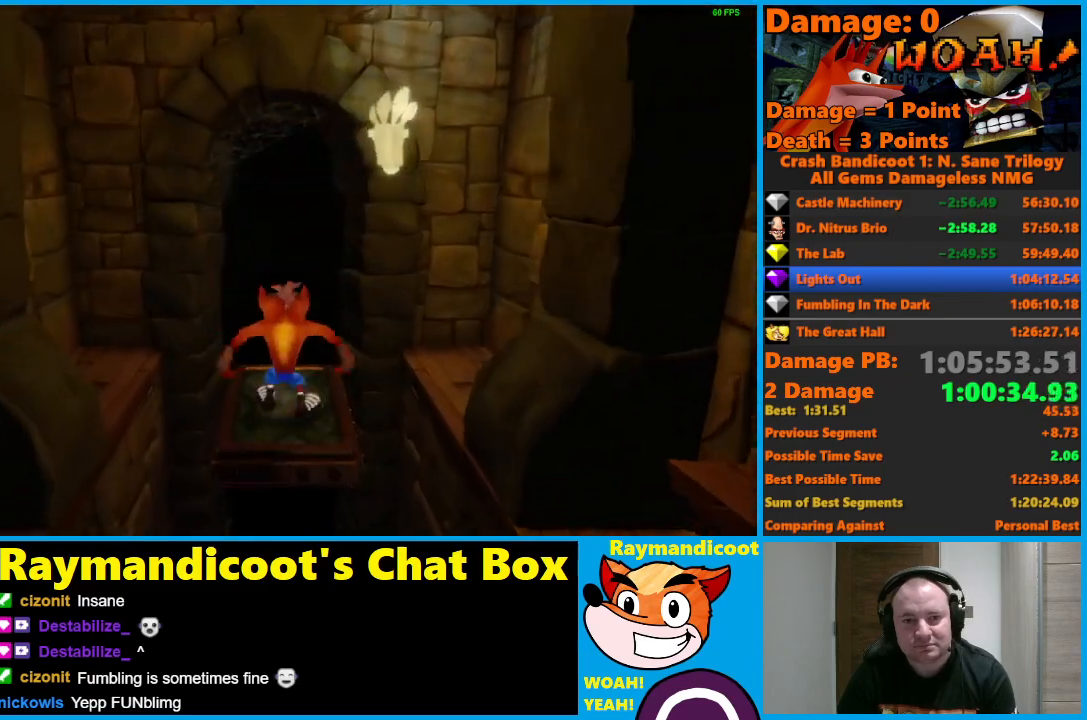
{"buttons": [], "left_stick": "center", "right_stick": "center", "events": []}
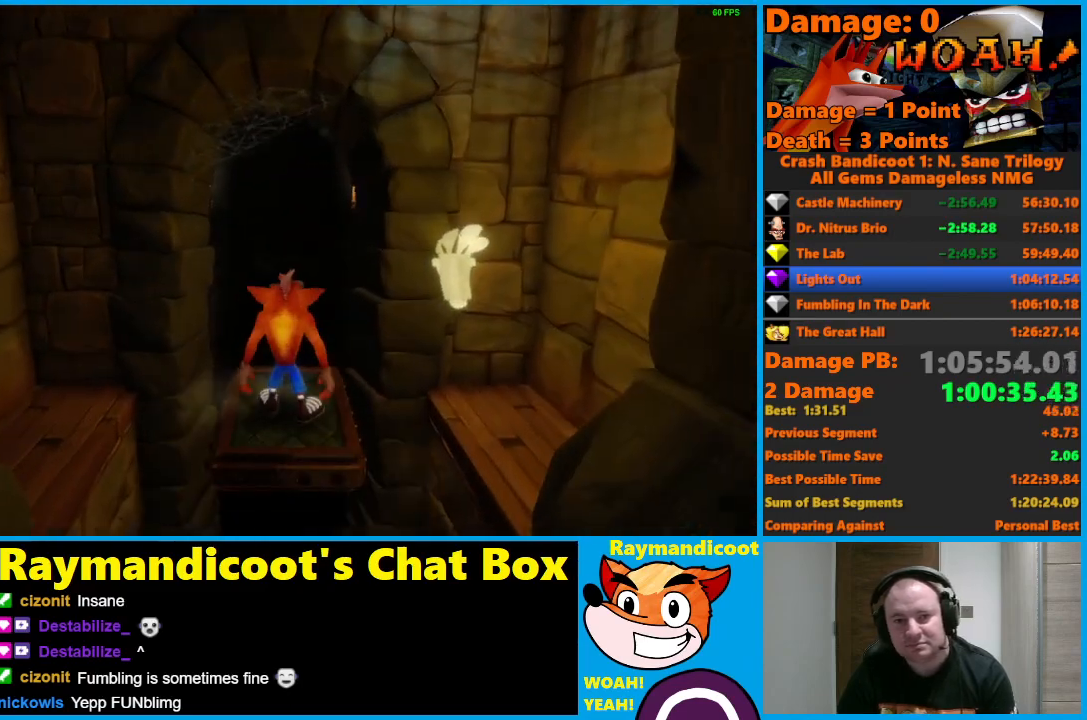
{"buttons": [], "left_stick": "center", "right_stick": "center", "events": []}
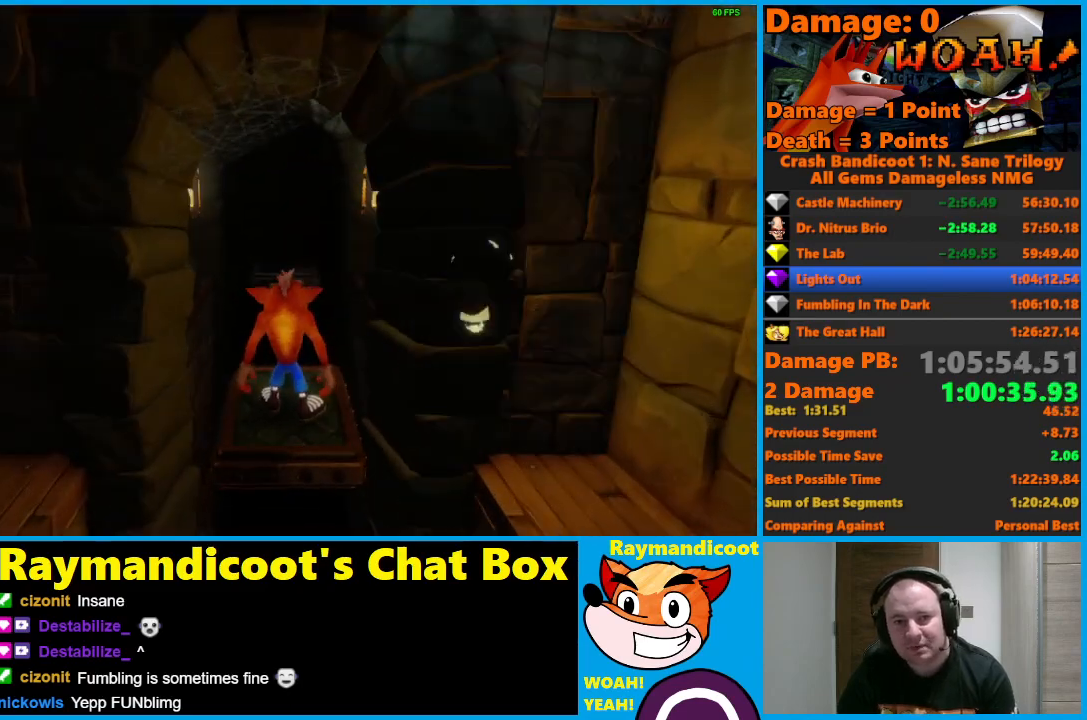
{"buttons": [], "left_stick": "center", "right_stick": "center", "events": []}
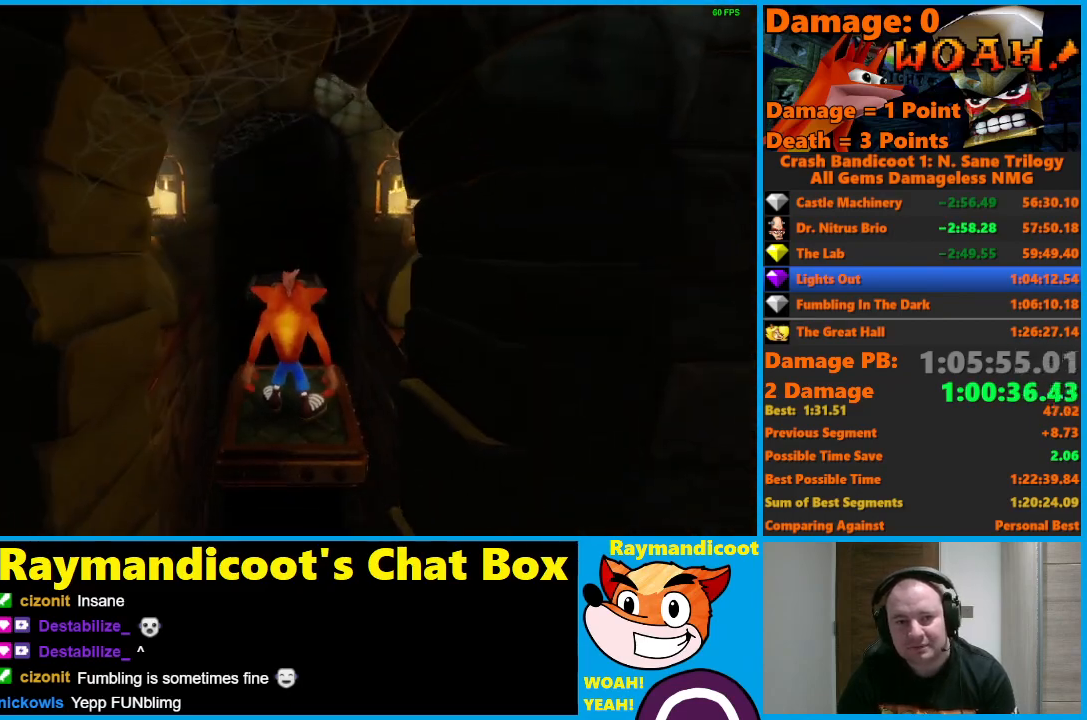
{"buttons": [], "left_stick": "up", "right_stick": "center", "events": [[167, "left_stick", "up"], [200, "X", "down"], [350, "X", "up"]]}